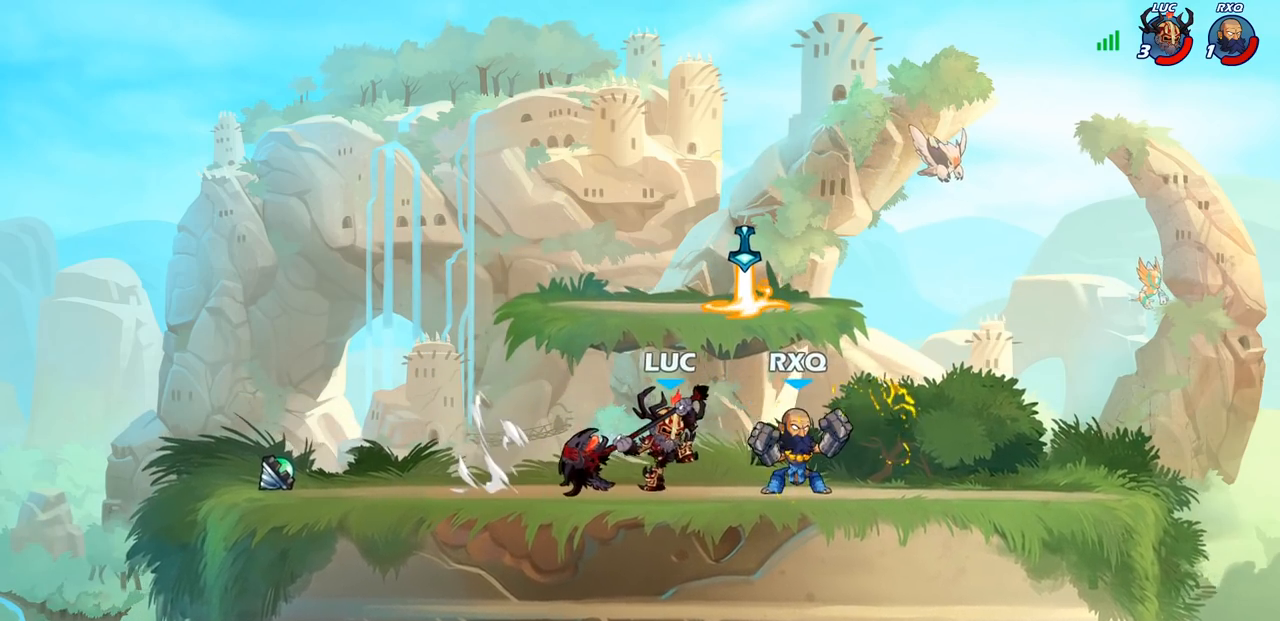
Gameplay with a controller (PlayStation layout); each line is a JSON object with the inputs held at the frame after it. "events" lists button and stick changes between this image and that frame as [ms after this image, input, new state], when the widget could be followed in between. Not read: R1.
{"buttons": [], "left_stick": "right", "right_stick": "center", "events": [[33, "SQUARE", "up"], [100, "left_stick", "center"], [250, "CROSS", "down"], [267, "left_stick", "right"], [317, "CROSS", "up"], [350, "R2", "down"], [383, "CIRCLE", "down"], [467, "CIRCLE", "up"], [467, "R2", "up"]]}
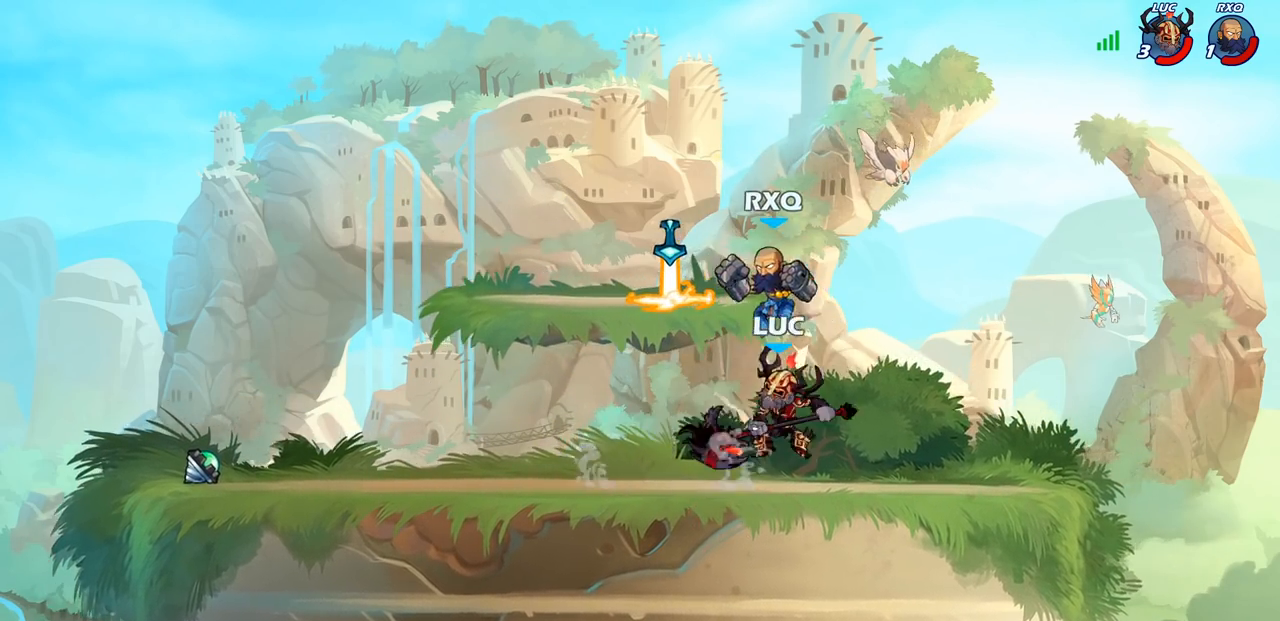
{"buttons": [], "left_stick": "up-right", "right_stick": "center", "events": [[400, "left_stick", "up-right"]]}
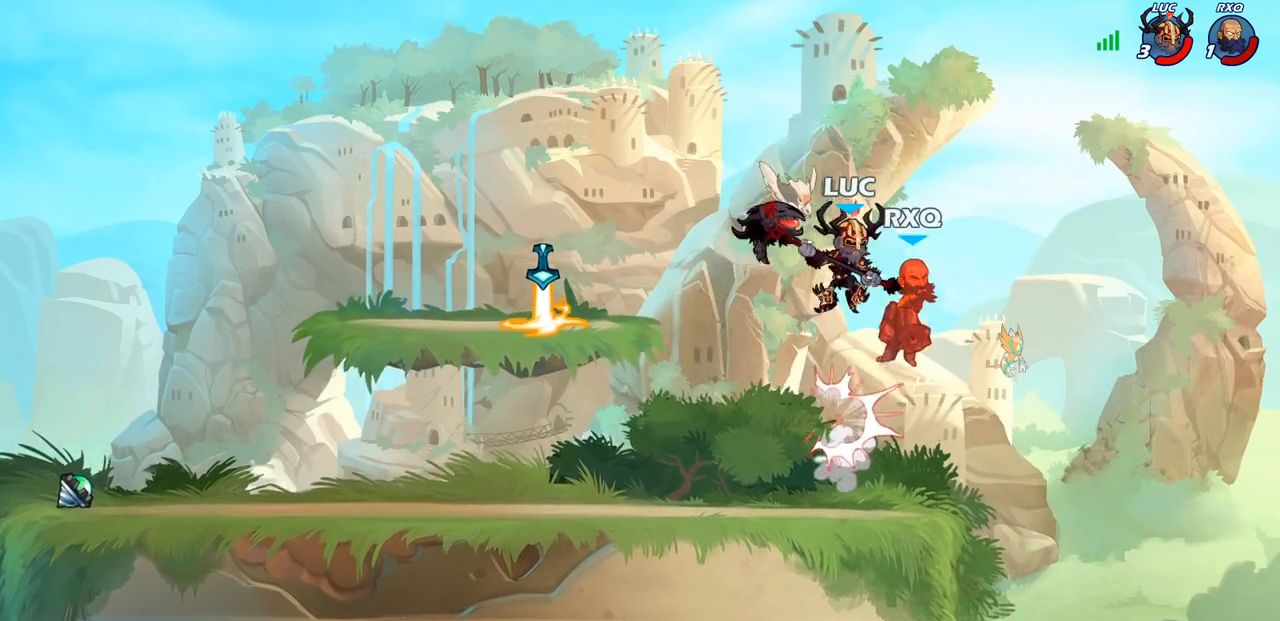
{"buttons": [], "left_stick": "center", "right_stick": "center", "events": [[33, "SQUARE", "down"], [117, "SQUARE", "up"], [467, "left_stick", "center"]]}
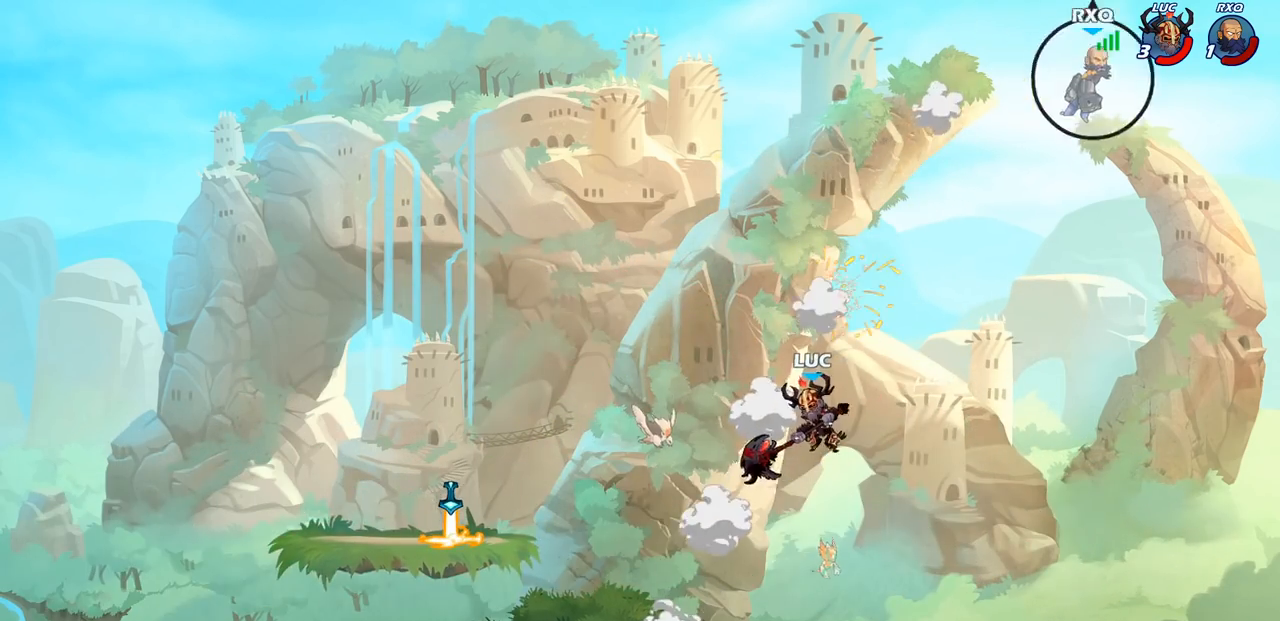
{"buttons": [], "left_stick": "center", "right_stick": "center", "events": [[217, "CROSS", "down"], [267, "CROSS", "up"]]}
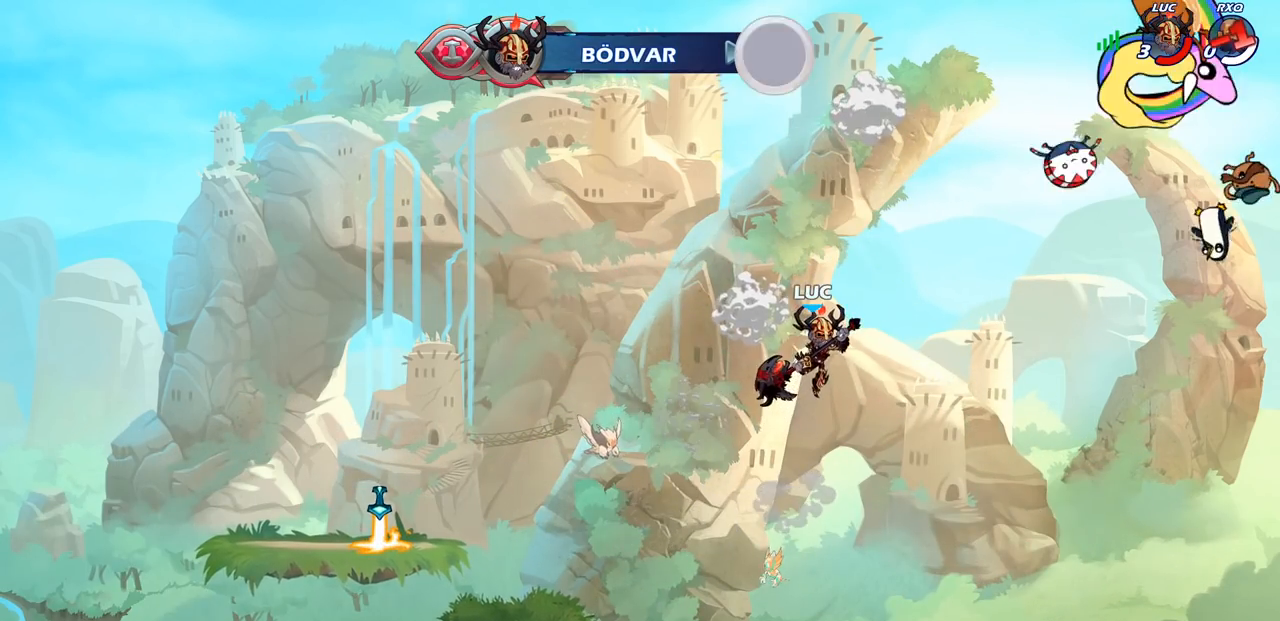
{"buttons": [], "left_stick": "center", "right_stick": "center", "events": []}
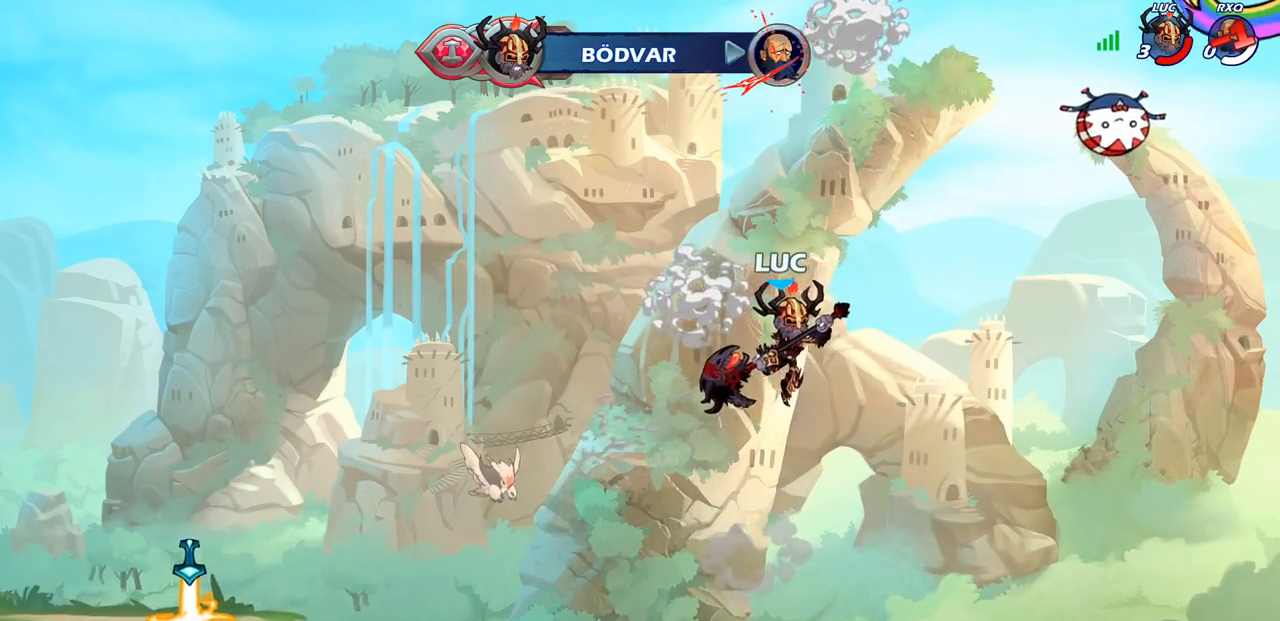
{"buttons": [], "left_stick": "center", "right_stick": "center", "events": []}
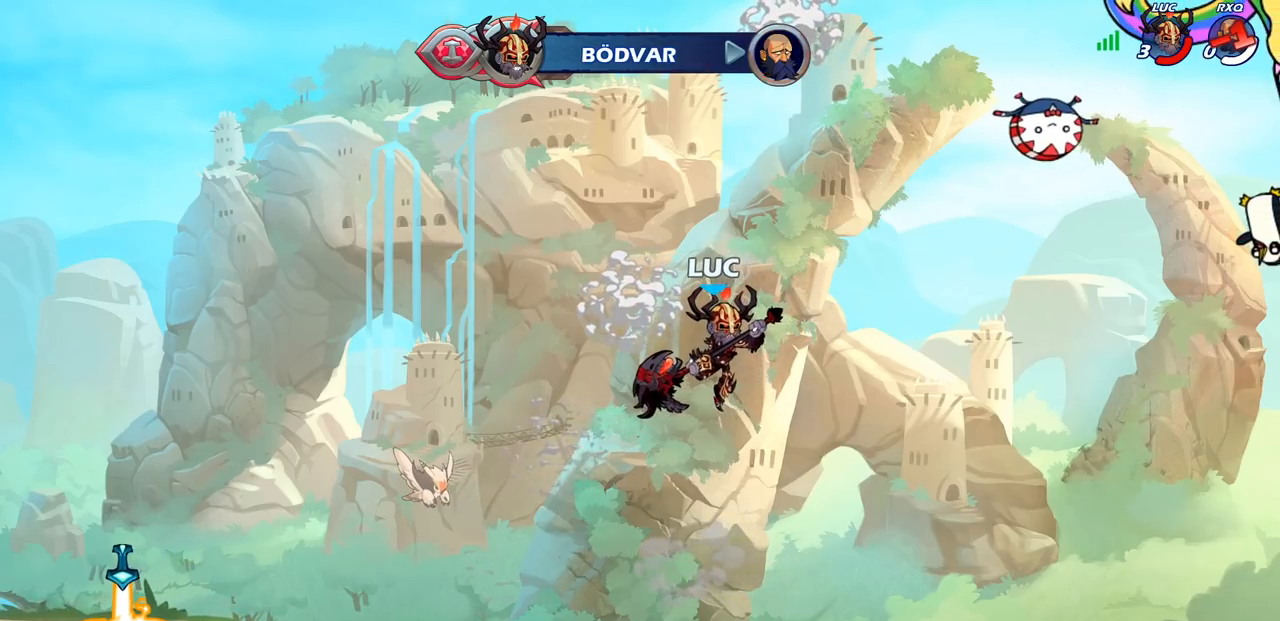
{"buttons": [], "left_stick": "center", "right_stick": "center", "events": []}
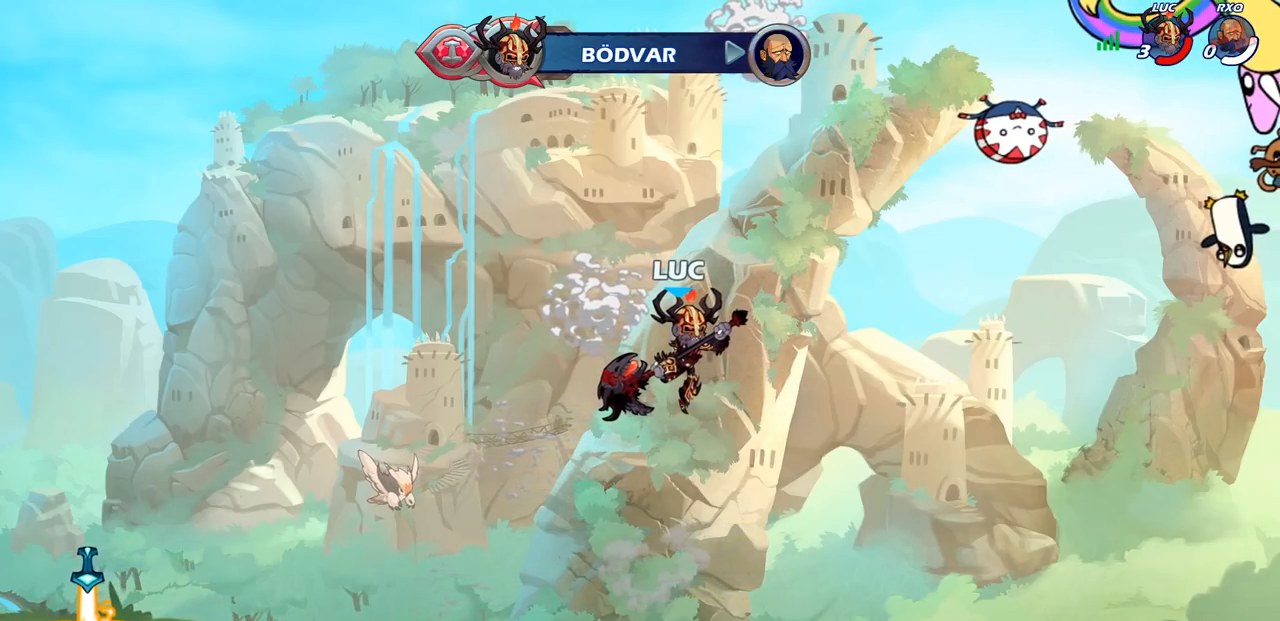
{"buttons": [], "left_stick": "center", "right_stick": "center", "events": []}
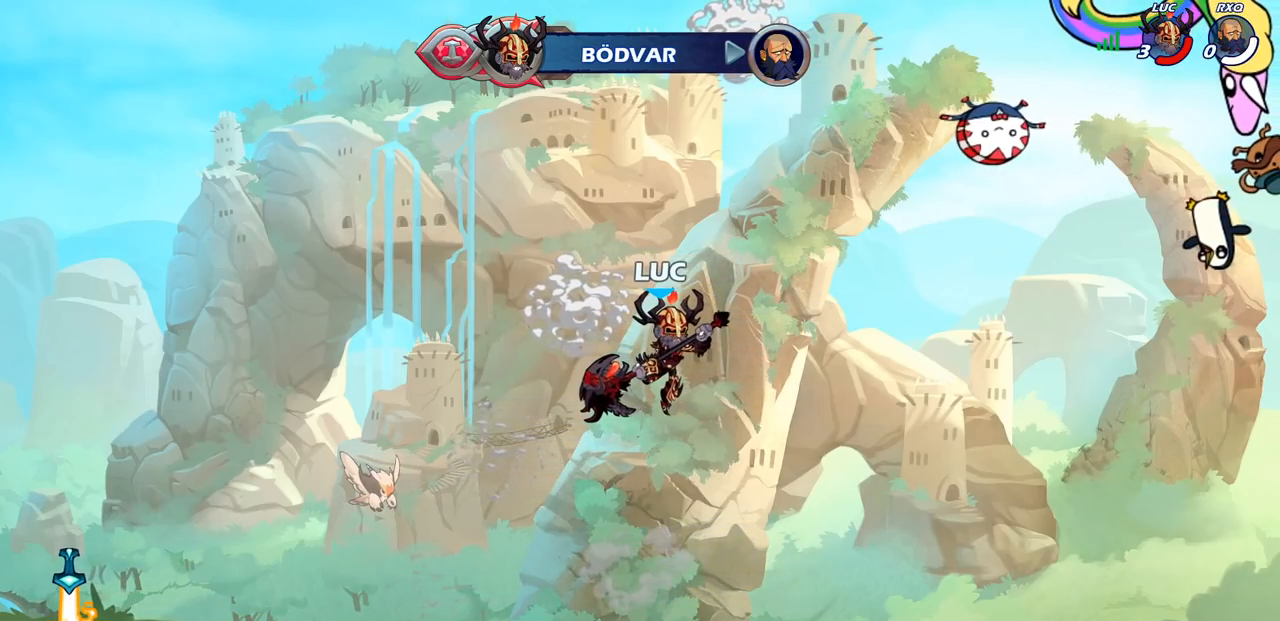
{"buttons": [], "left_stick": "center", "right_stick": "center", "events": []}
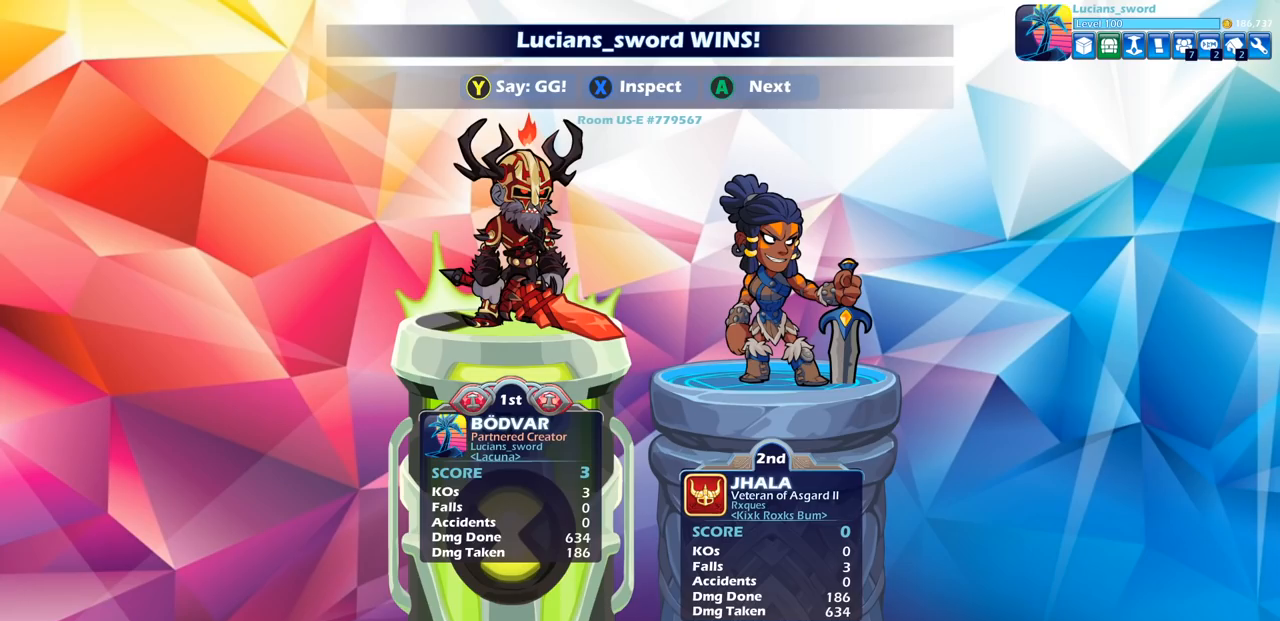
{"buttons": [], "left_stick": "center", "right_stick": "center", "events": []}
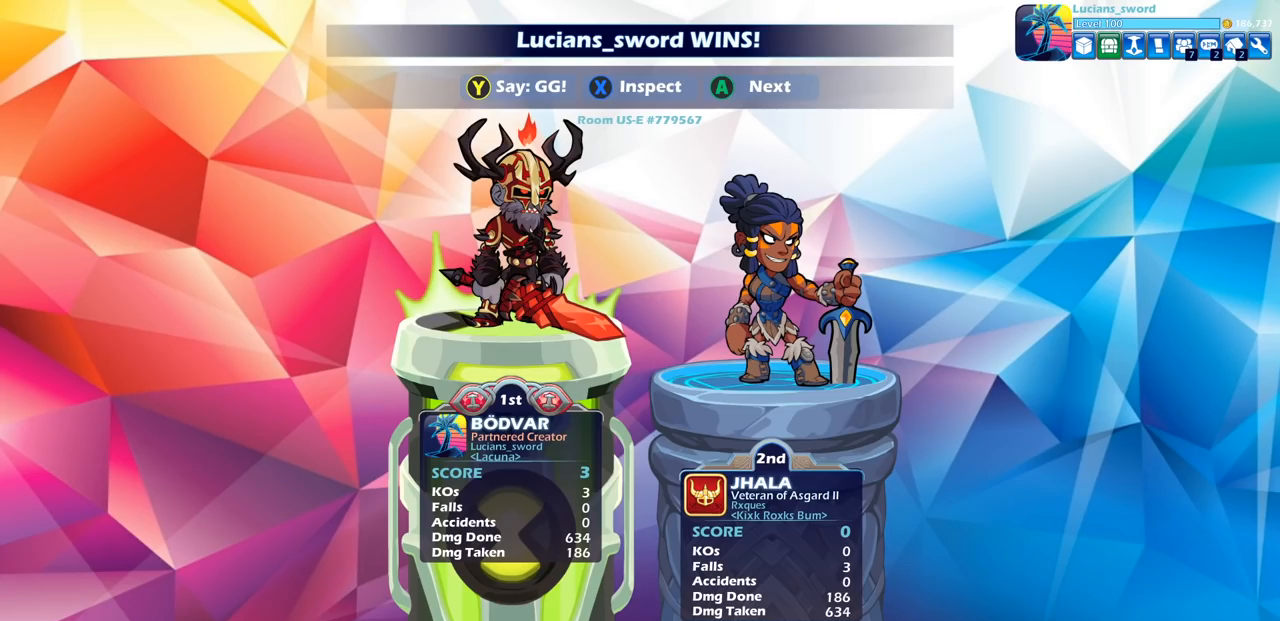
{"buttons": [], "left_stick": "center", "right_stick": "center", "events": [[367, "TRIANGLE", "down"], [467, "TRIANGLE", "up"]]}
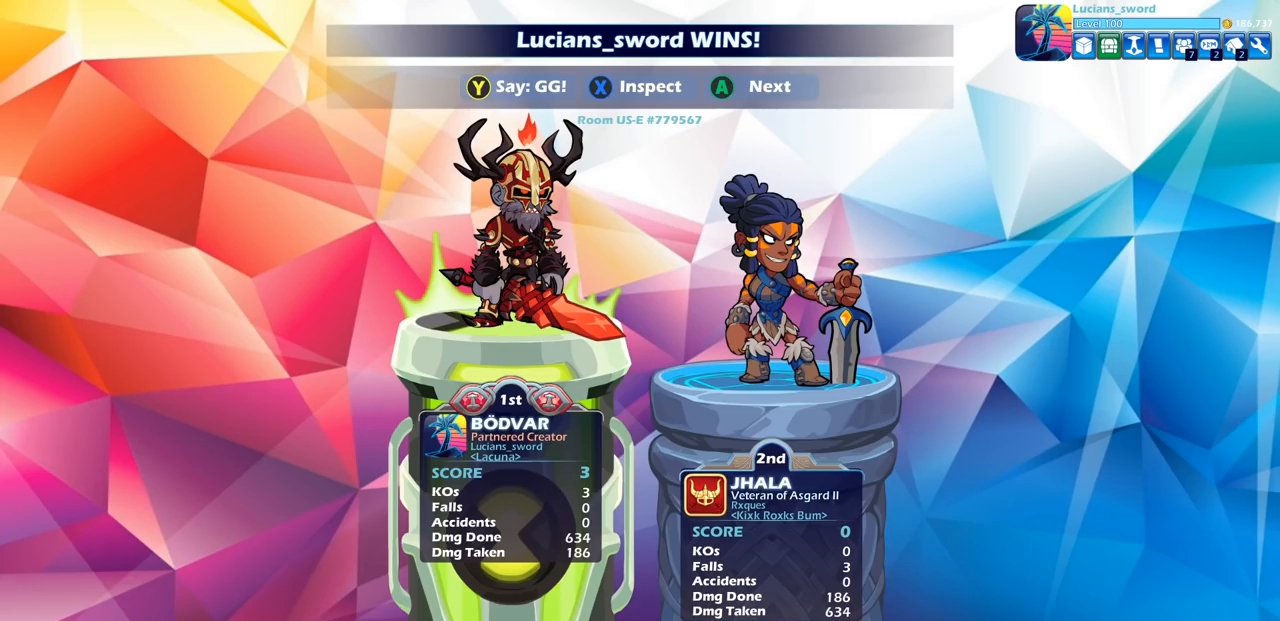
{"buttons": ["TRIANGLE"], "left_stick": "center", "right_stick": "center", "events": [[67, "TRIANGLE", "down"], [167, "TRIANGLE", "up"], [250, "TRIANGLE", "down"], [350, "TRIANGLE", "up"], [417, "TRIANGLE", "down"]]}
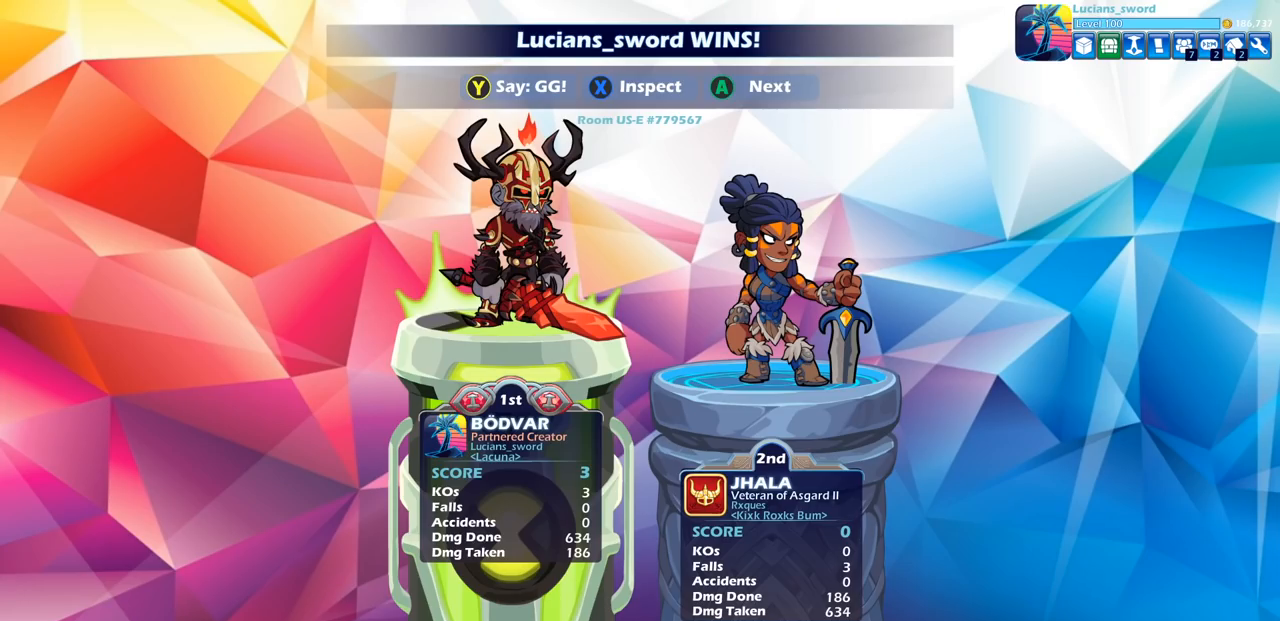
{"buttons": ["TRIANGLE"], "left_stick": "center", "right_stick": "center", "events": [[17, "TRIANGLE", "up"], [83, "TRIANGLE", "down"], [167, "TRIANGLE", "up"], [267, "TRIANGLE", "down"], [350, "TRIANGLE", "up"], [450, "TRIANGLE", "down"]]}
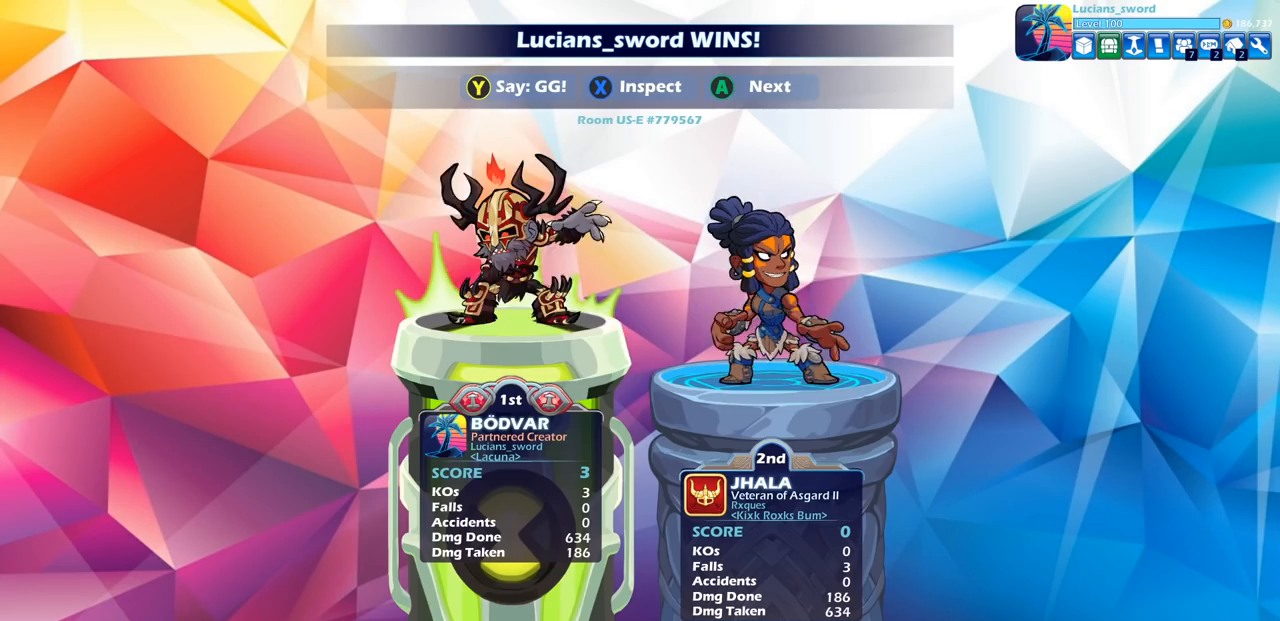
{"buttons": [], "left_stick": "center", "right_stick": "center", "events": [[50, "TRIANGLE", "up"], [183, "TRIANGLE", "down"], [250, "TRIANGLE", "up"], [333, "TRIANGLE", "down"], [433, "TRIANGLE", "up"]]}
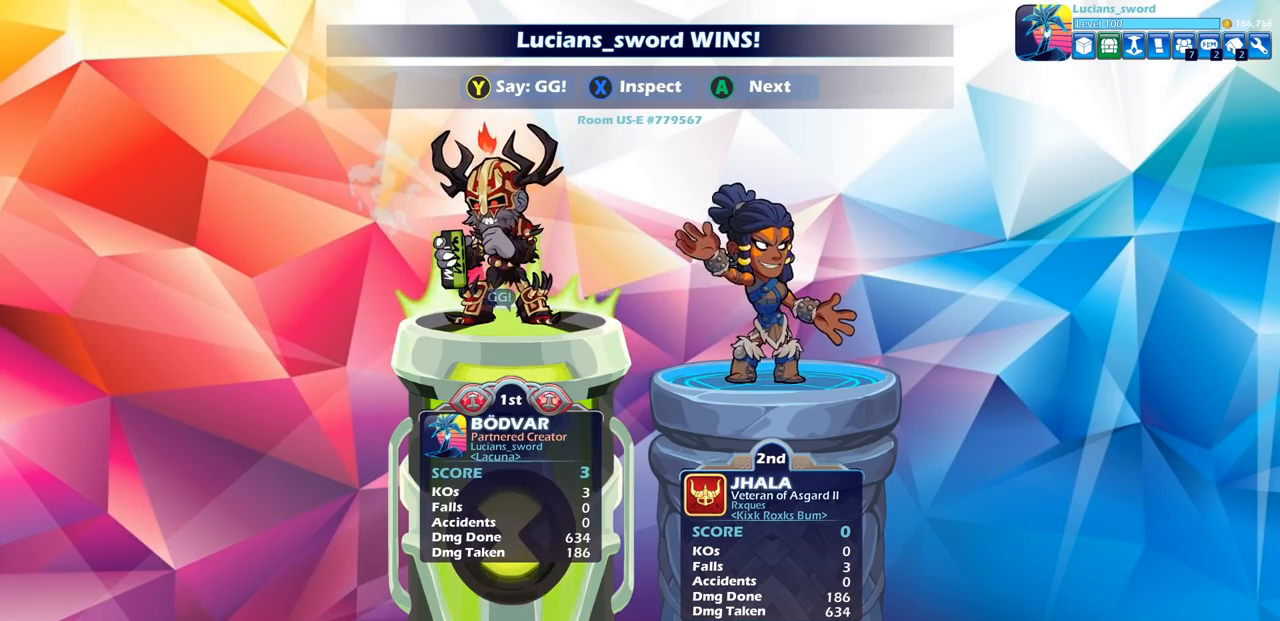
{"buttons": [], "left_stick": "center", "right_stick": "center", "events": [[117, "TRIANGLE", "down"], [150, "TRIANGLE", "up"], [350, "TRIANGLE", "down"], [433, "TRIANGLE", "up"]]}
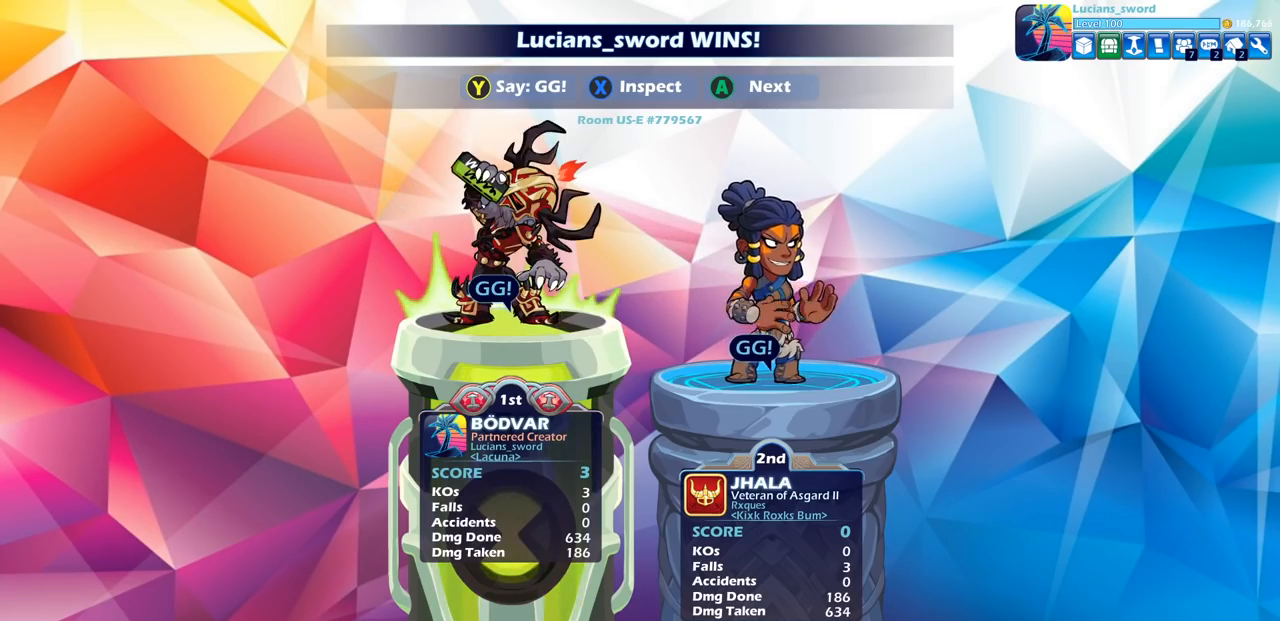
{"buttons": [], "left_stick": "center", "right_stick": "center", "events": [[67, "TRIANGLE", "down"], [167, "TRIANGLE", "up"], [283, "TRIANGLE", "down"], [367, "TRIANGLE", "up"]]}
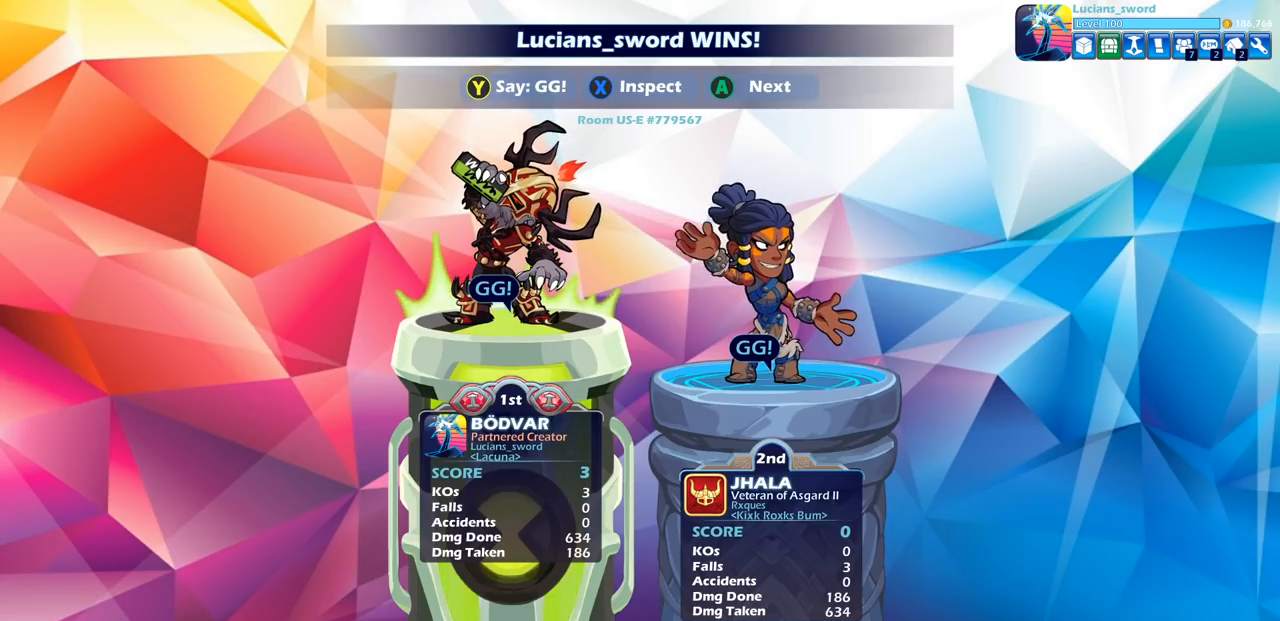
{"buttons": [], "left_stick": "center", "right_stick": "center", "events": [[317, "CROSS", "down"], [400, "CROSS", "up"]]}
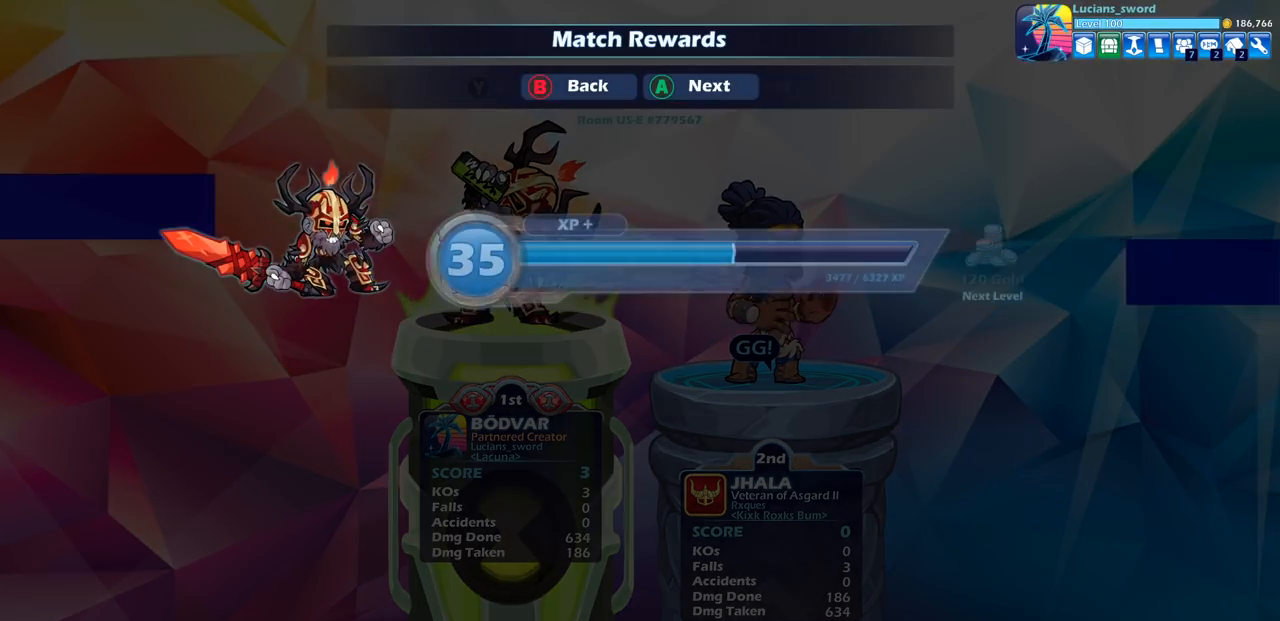
{"buttons": [], "left_stick": "center", "right_stick": "center", "events": [[283, "CROSS", "down"], [367, "CROSS", "up"]]}
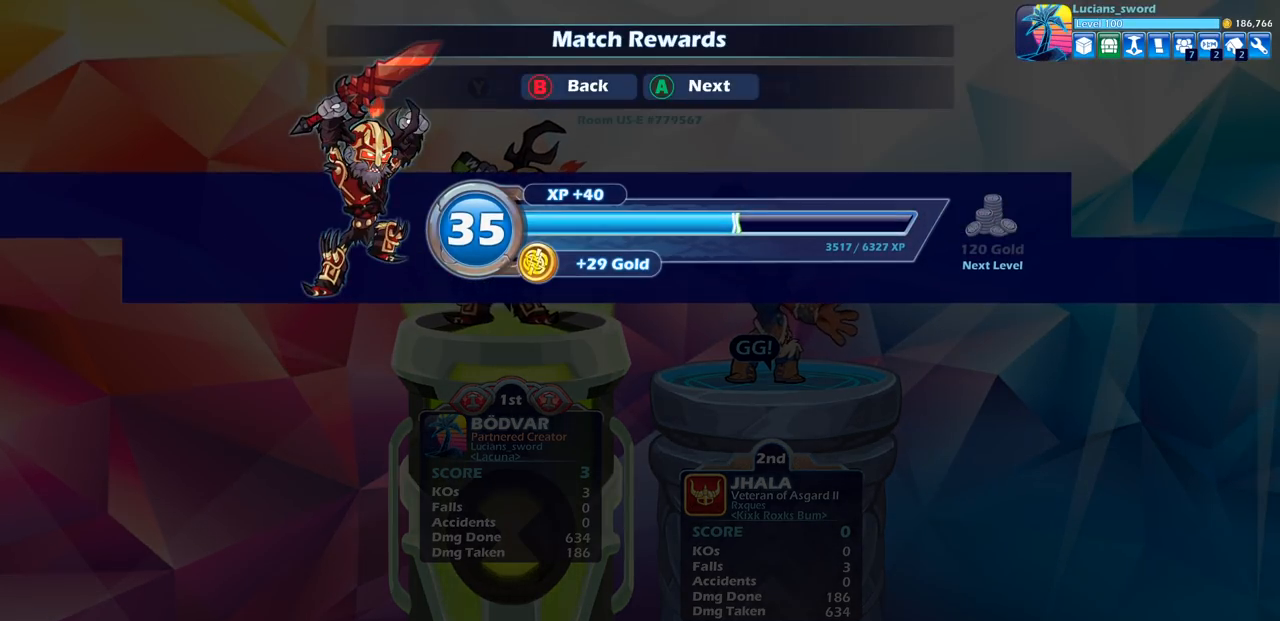
{"buttons": [], "left_stick": "center", "right_stick": "center", "events": [[67, "CROSS", "down"], [167, "CROSS", "up"]]}
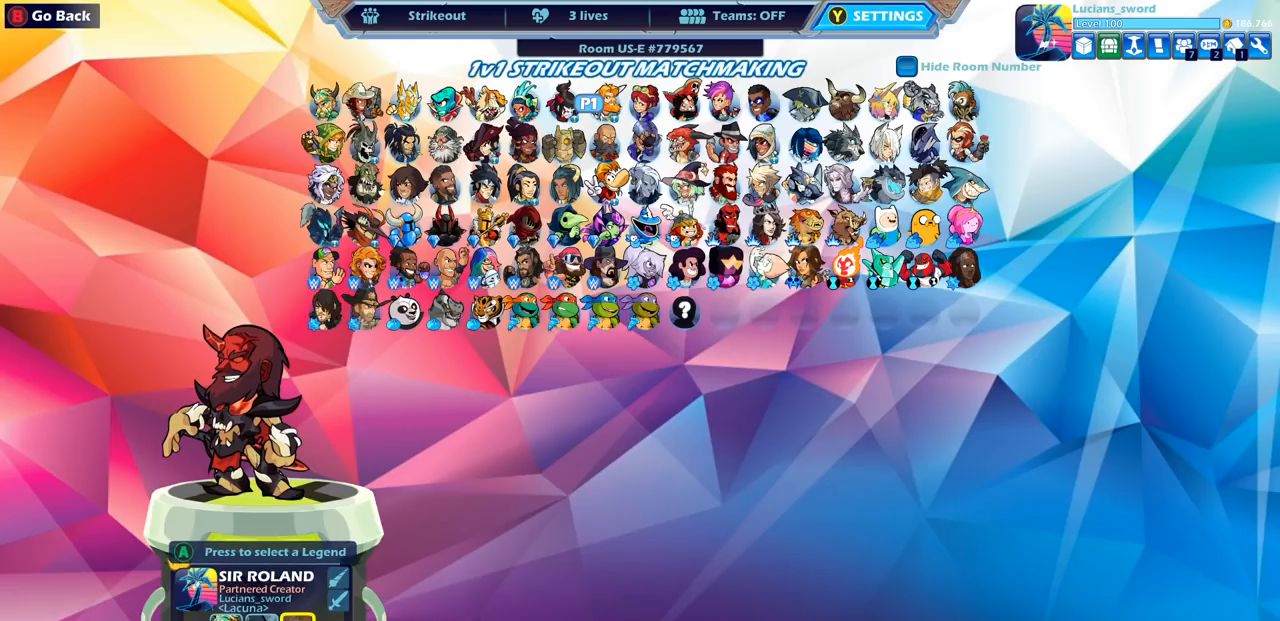
{"buttons": ["DPAD_RIGHT"], "left_stick": "center", "right_stick": "center", "events": [[433, "DPAD_RIGHT", "down"]]}
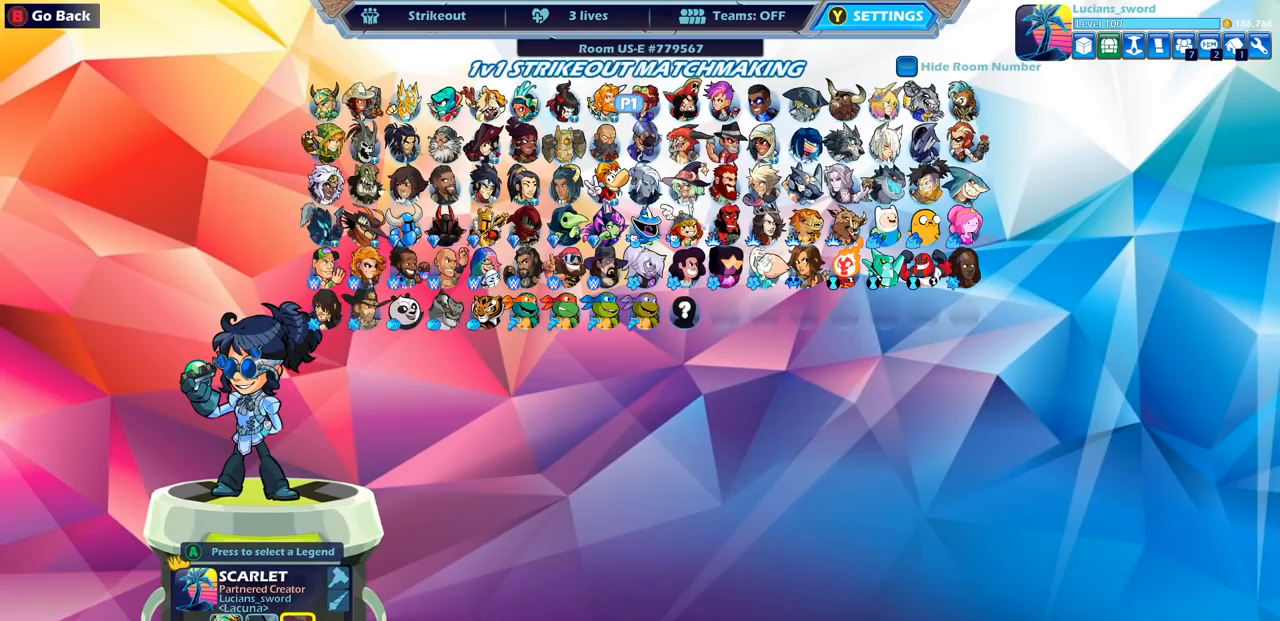
{"buttons": [], "left_stick": "center", "right_stick": "center", "events": [[17, "DPAD_RIGHT", "up"], [333, "DPAD_LEFT", "down"], [450, "DPAD_LEFT", "up"]]}
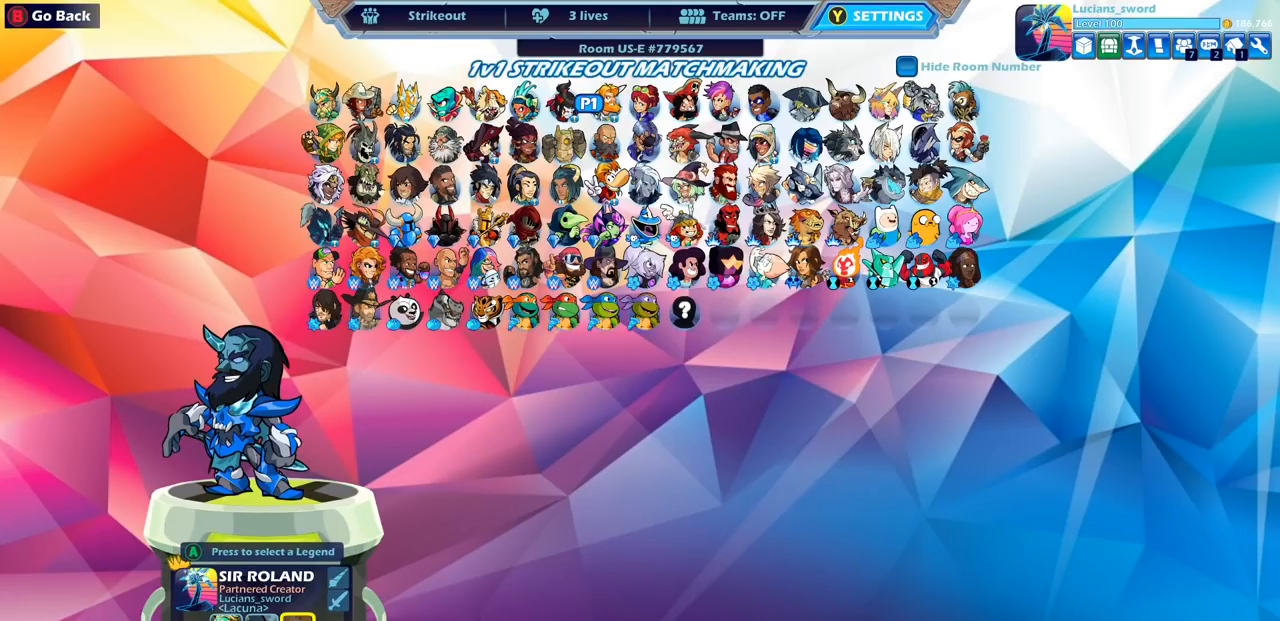
{"buttons": ["CIRCLE"], "left_stick": "center", "right_stick": "center", "events": [[150, "CIRCLE", "down"], [233, "CIRCLE", "up"], [450, "CIRCLE", "down"]]}
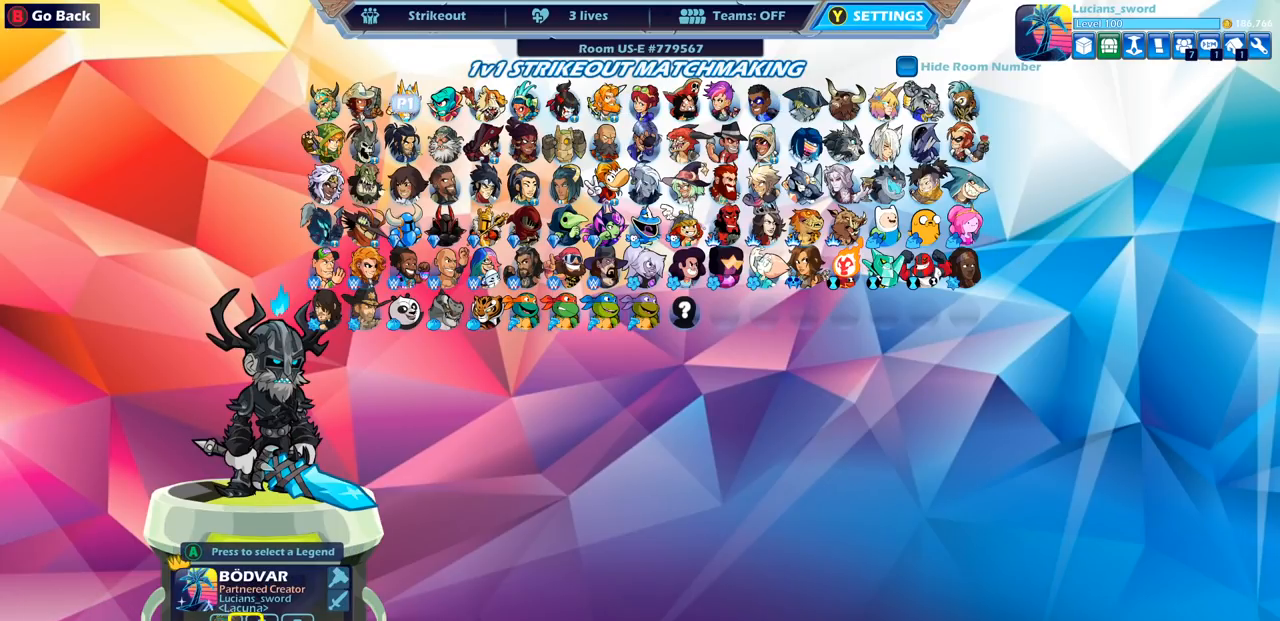
{"buttons": ["DPAD_LEFT"], "left_stick": "center", "right_stick": "center", "events": [[50, "CIRCLE", "up"], [283, "DPAD_LEFT", "down"], [383, "DPAD_LEFT", "up"], [483, "DPAD_LEFT", "down"]]}
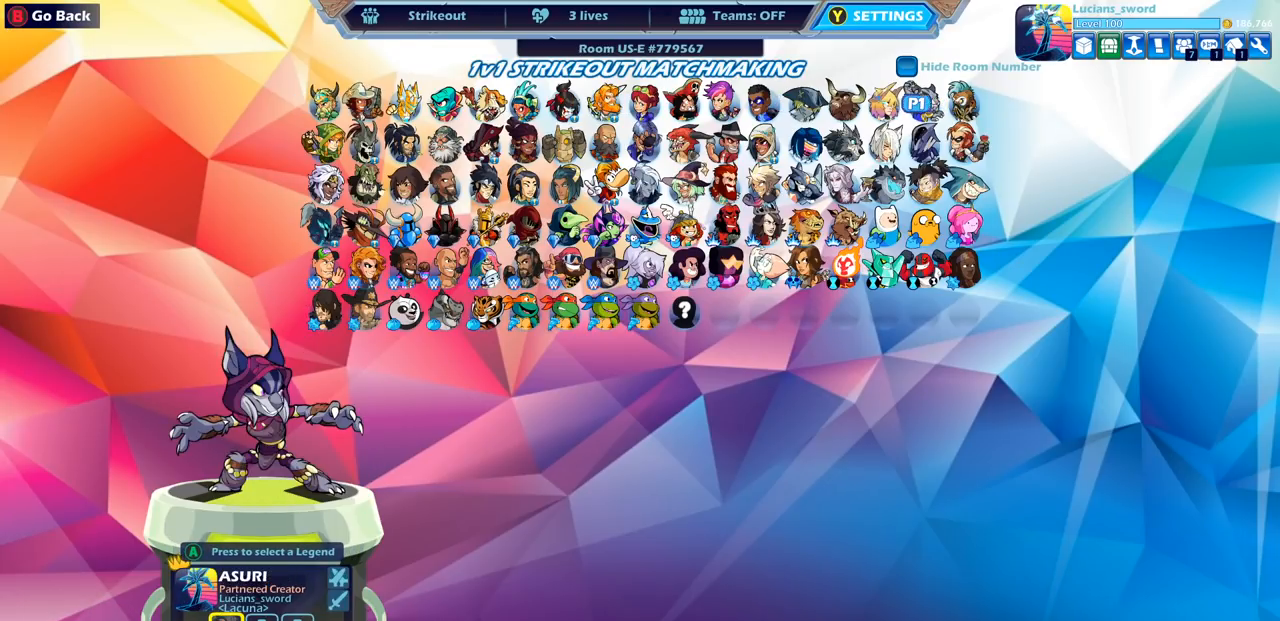
{"buttons": ["DPAD_LEFT"], "left_stick": "center", "right_stick": "center", "events": [[67, "DPAD_LEFT", "up"], [150, "DPAD_LEFT", "down"], [233, "DPAD_LEFT", "up"], [450, "DPAD_LEFT", "down"]]}
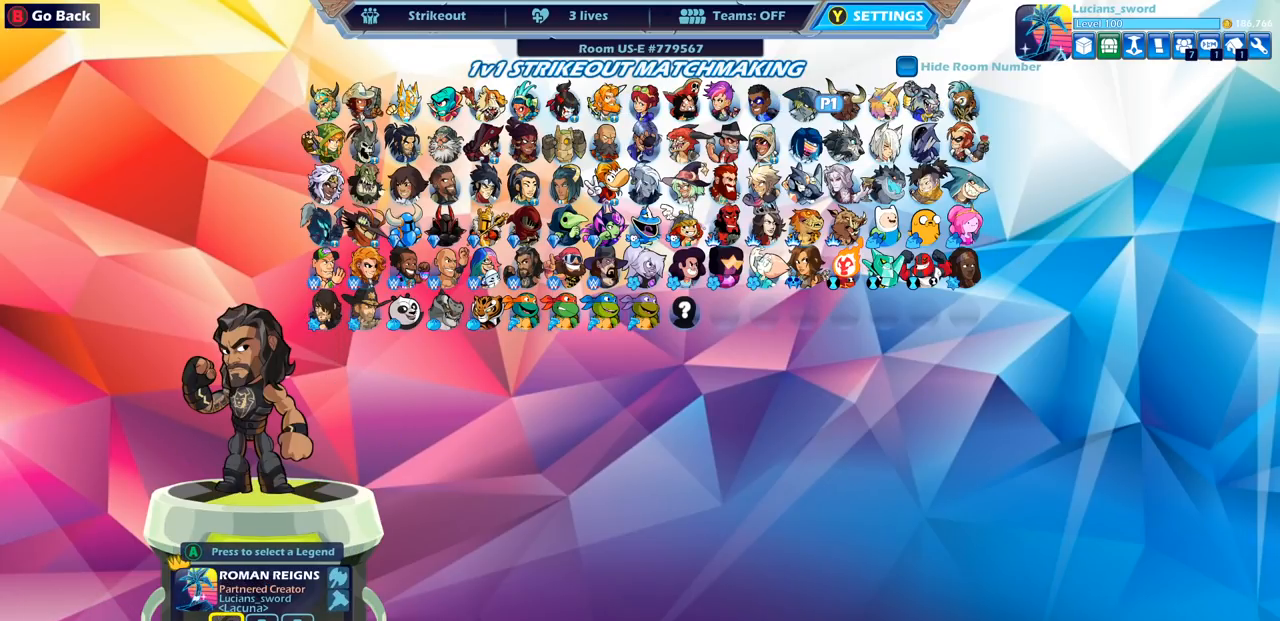
{"buttons": [], "left_stick": "center", "right_stick": "center", "events": [[50, "DPAD_LEFT", "up"], [133, "DPAD_LEFT", "down"], [217, "DPAD_LEFT", "up"], [350, "CROSS", "down"], [417, "CROSS", "up"]]}
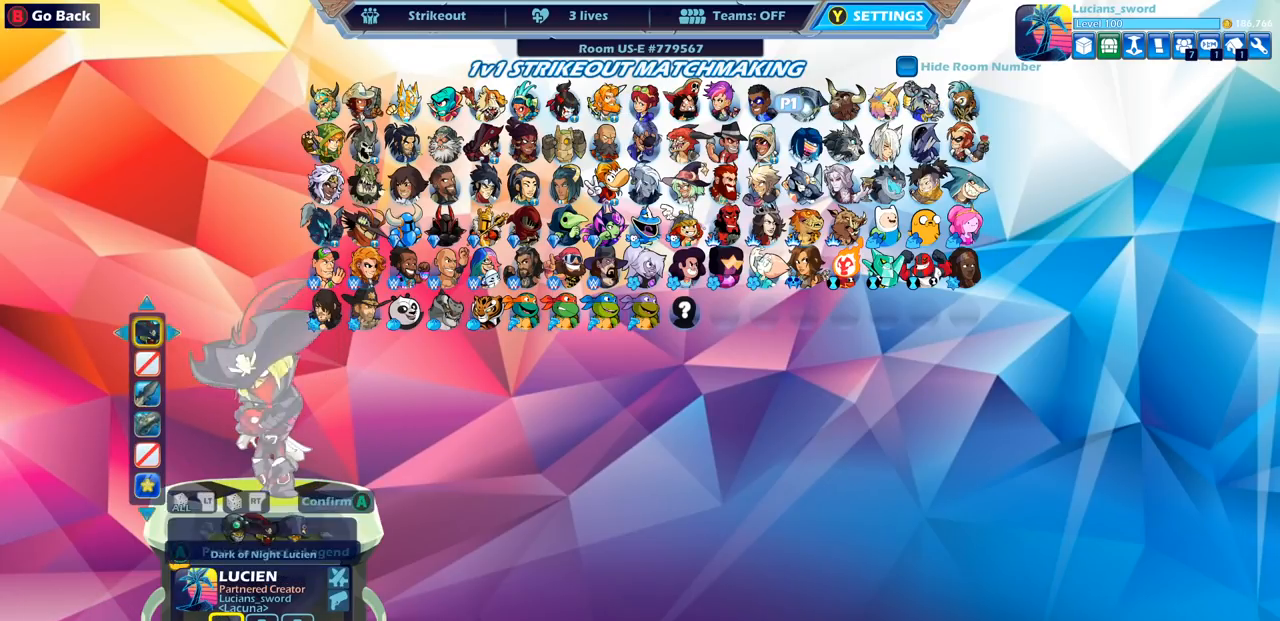
{"buttons": [], "left_stick": "center", "right_stick": "center", "events": []}
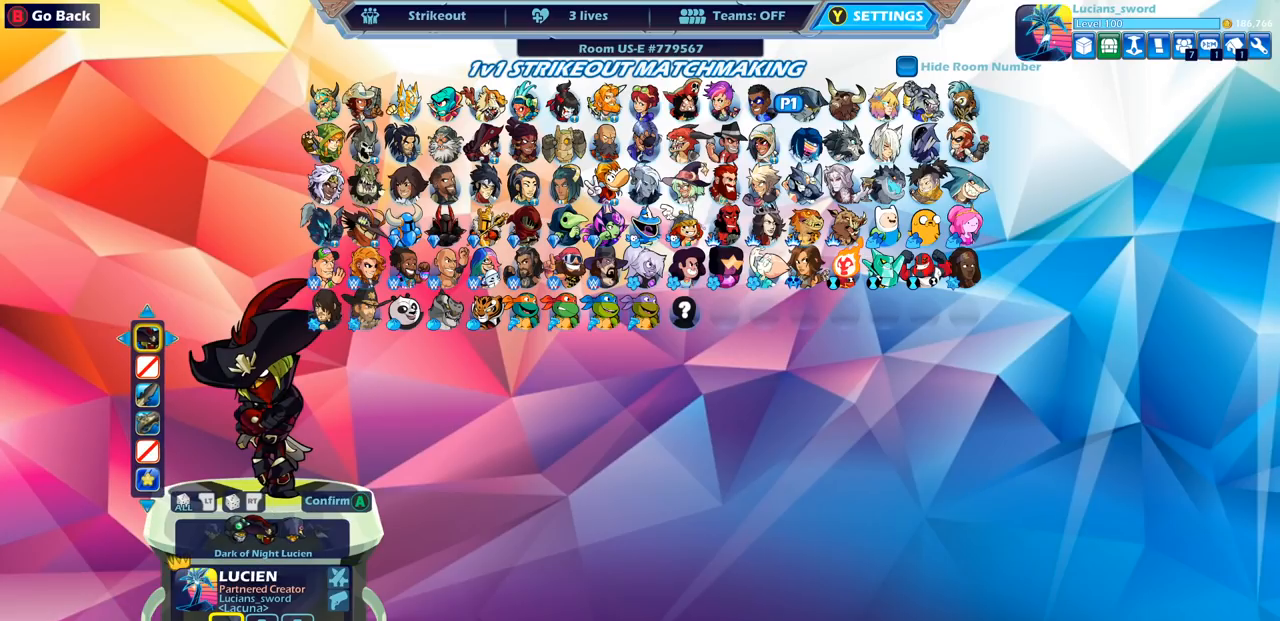
{"buttons": [], "left_stick": "center", "right_stick": "center", "events": [[133, "CROSS", "down"], [183, "CROSS", "up"]]}
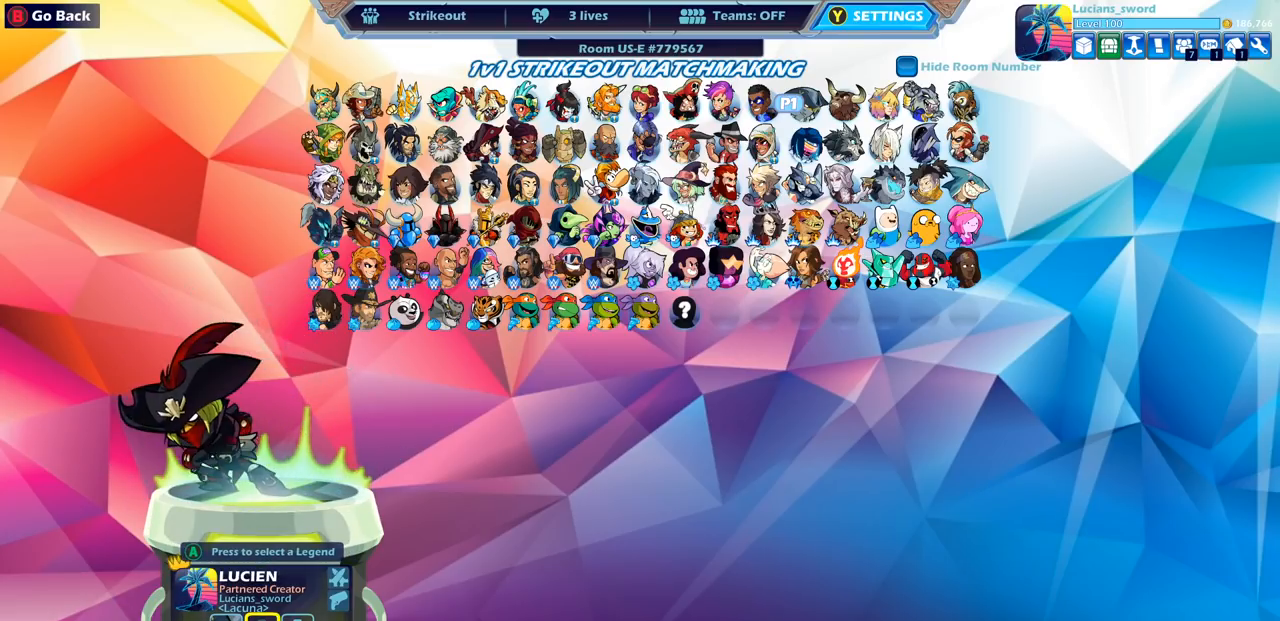
{"buttons": [], "left_stick": "center", "right_stick": "center", "events": []}